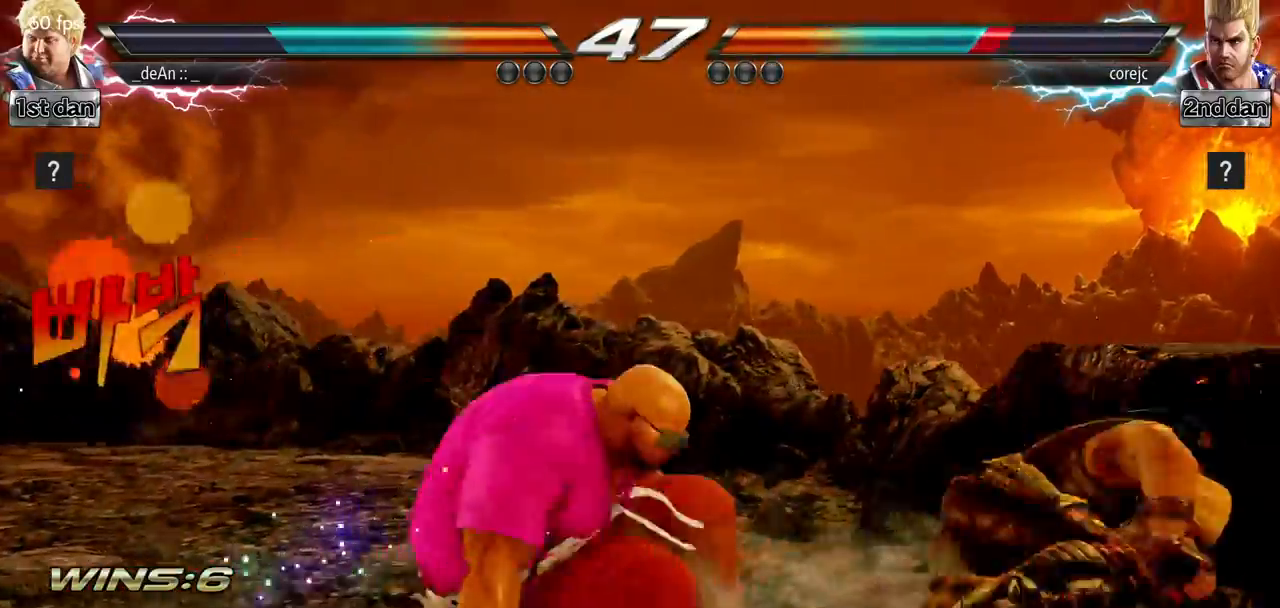
Gameplay with a controller (arcade stick); each line is a JSON object with the inputs held at the frame after it. "events" lists button and stick changes between this image and that frame as [ms after this image, input, new state], when the widget could be followed in between. Not read: L3 R3.
{"buttons": ["CIRCLE"], "left_stick": "center", "events": [[16, "left_stick", "right"], [66, "left_stick", "center"], [200, "left_stick", "down-right"], [233, "CROSS", "down"], [350, "CIRCLE", "down"], [367, "CROSS", "up"], [433, "CIRCLE", "up"], [433, "left_stick", "center"], [500, "CIRCLE", "down"]]}
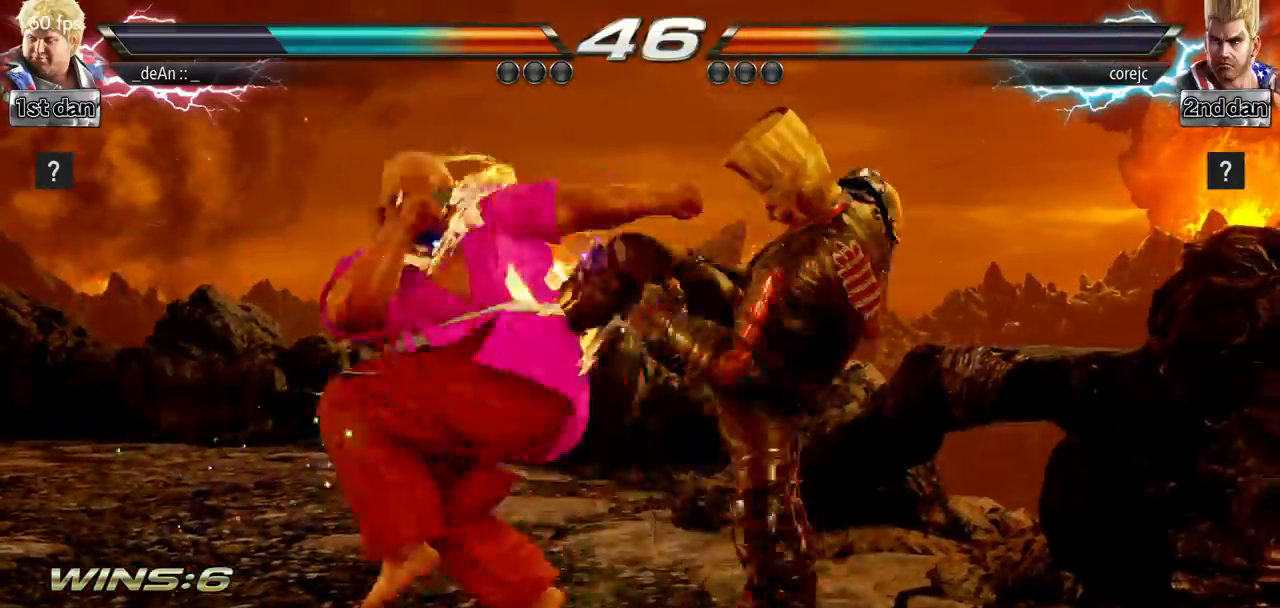
{"buttons": [], "left_stick": "center", "events": [[217, "CIRCLE", "up"], [267, "CIRCLE", "down"], [384, "CIRCLE", "up"]]}
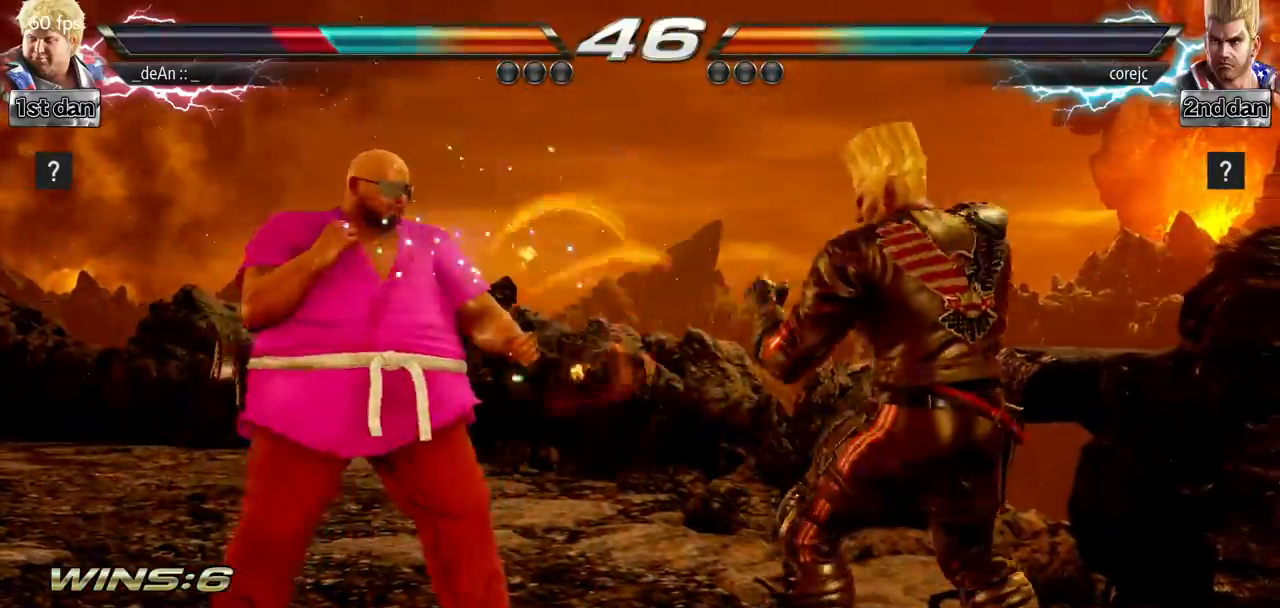
{"buttons": ["SQUARE"], "left_stick": "center", "events": [[434, "SQUARE", "down"]]}
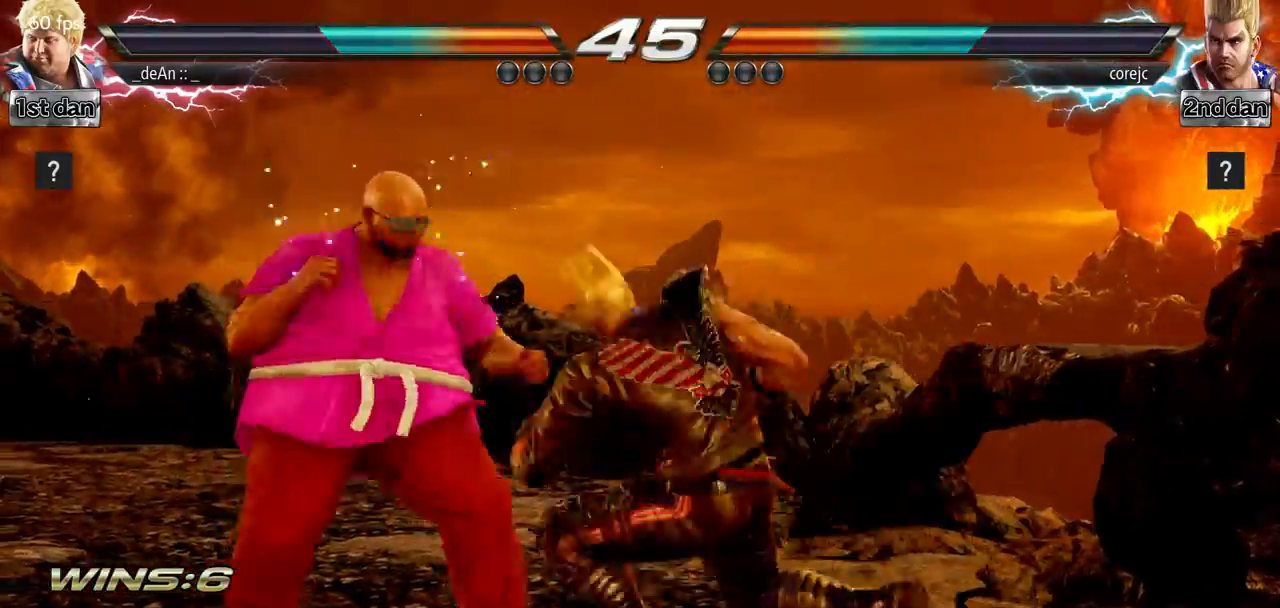
{"buttons": [], "left_stick": "center", "events": [[33, "TRIANGLE", "down"], [117, "SQUARE", "up"], [150, "TRIANGLE", "up"]]}
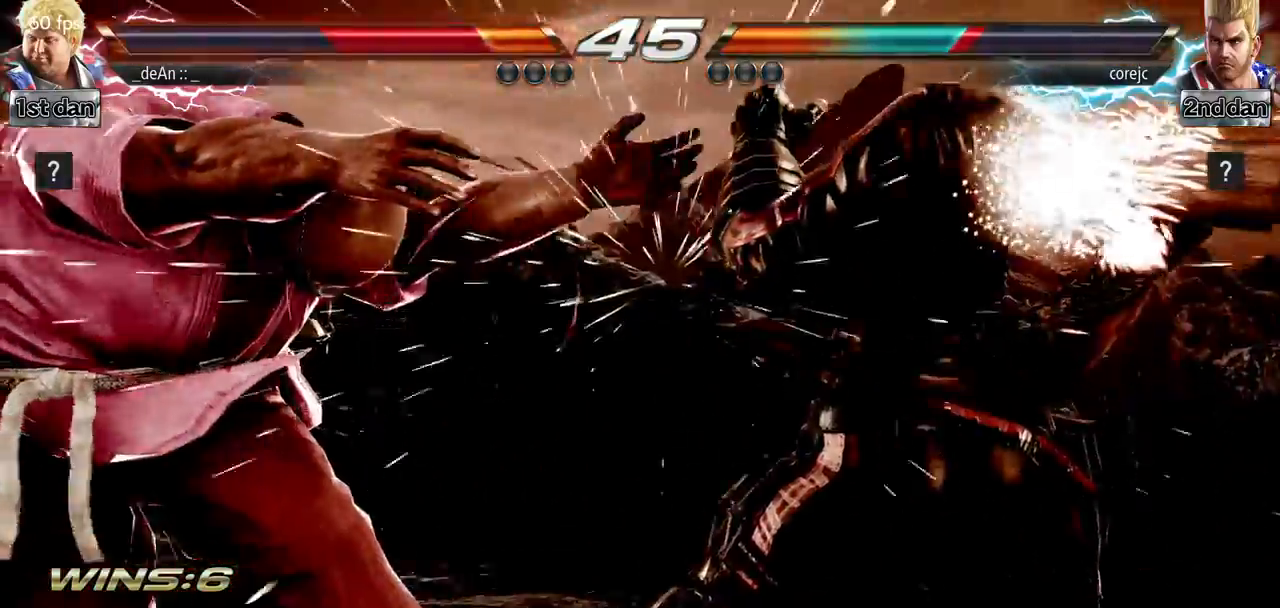
{"buttons": [], "left_stick": "left", "events": [[66, "left_stick", "left"], [116, "SQUARE", "down"], [266, "SQUARE", "up"]]}
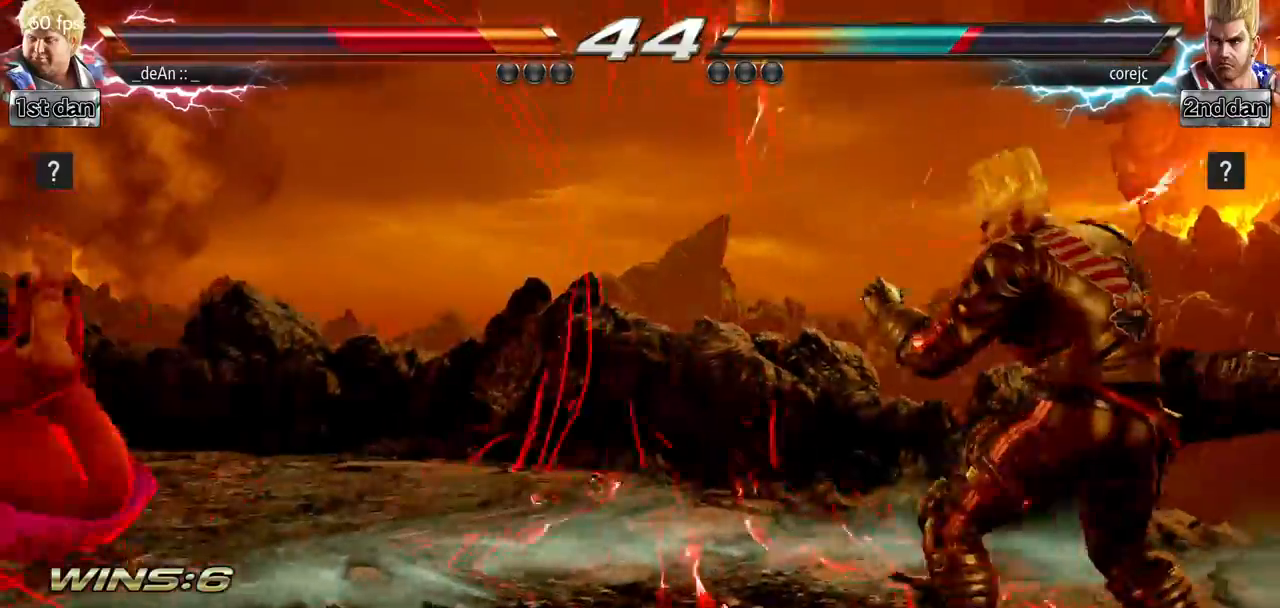
{"buttons": [], "left_stick": "up-right", "events": [[133, "SQUARE", "down"], [284, "SQUARE", "up"], [350, "left_stick", "center"], [500, "left_stick", "up-right"]]}
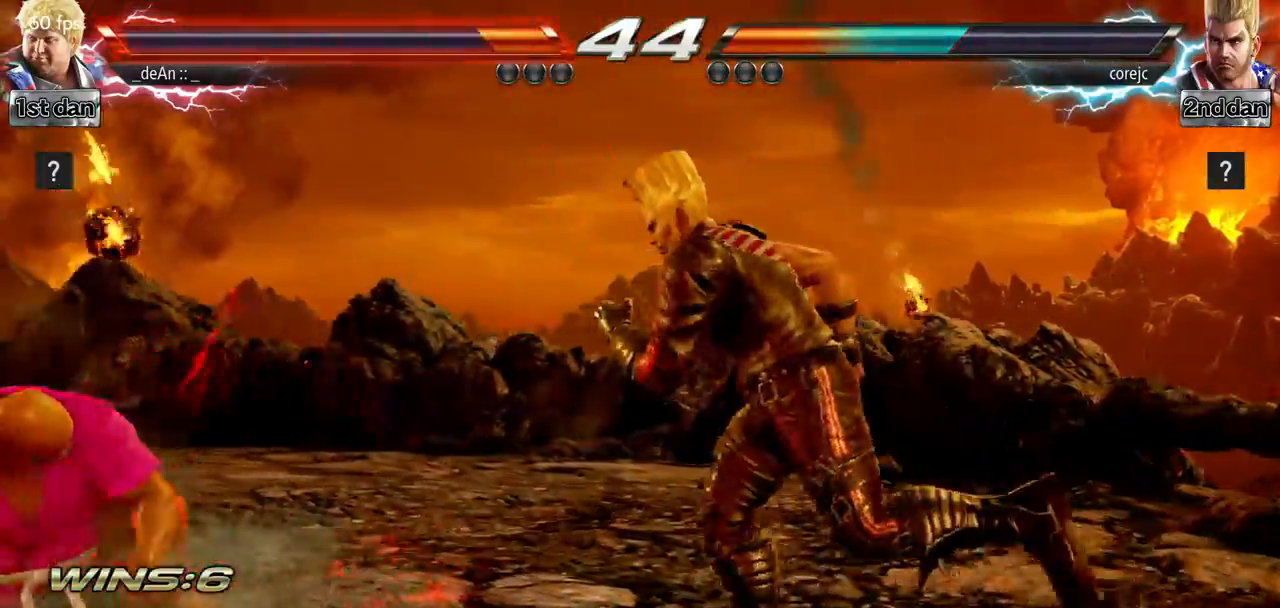
{"buttons": ["CIRCLE"], "left_stick": "center", "events": [[34, "SQUARE", "down"], [34, "TRIANGLE", "down"], [84, "SQUARE", "up"], [84, "TRIANGLE", "up"], [101, "left_stick", "center"], [184, "CIRCLE", "down"], [301, "CIRCLE", "up"], [334, "CIRCLE", "down"], [418, "CIRCLE", "up"], [468, "CIRCLE", "down"]]}
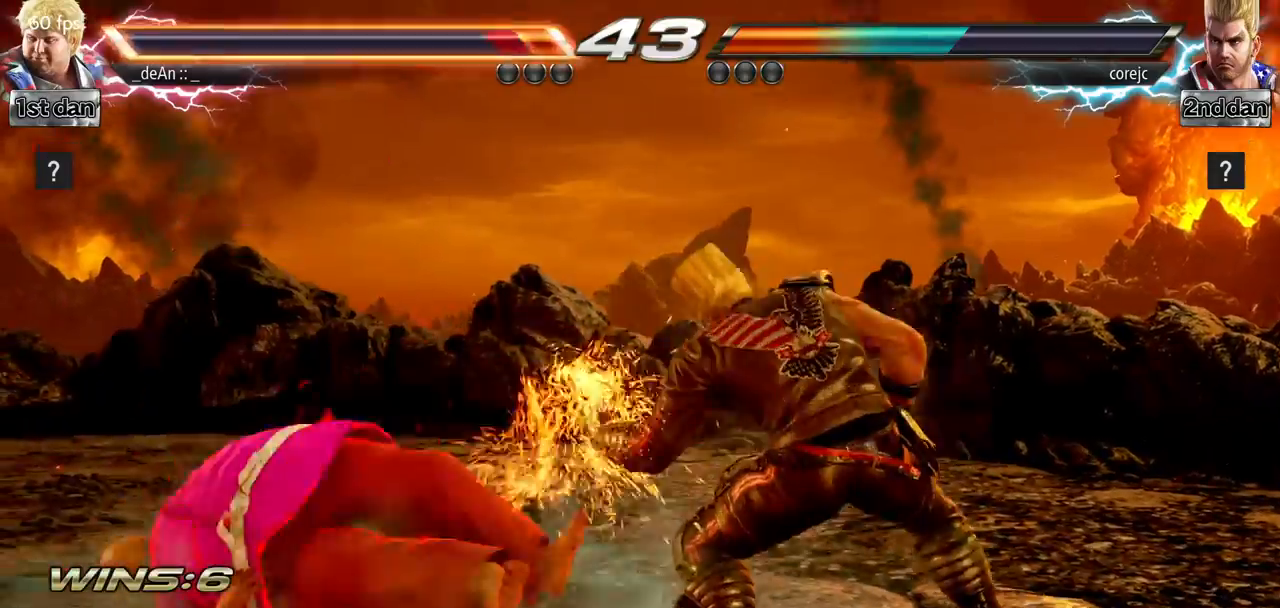
{"buttons": [], "left_stick": "left", "events": [[67, "CIRCLE", "up"], [100, "CIRCLE", "down"], [234, "CIRCLE", "up"], [384, "left_stick", "left"]]}
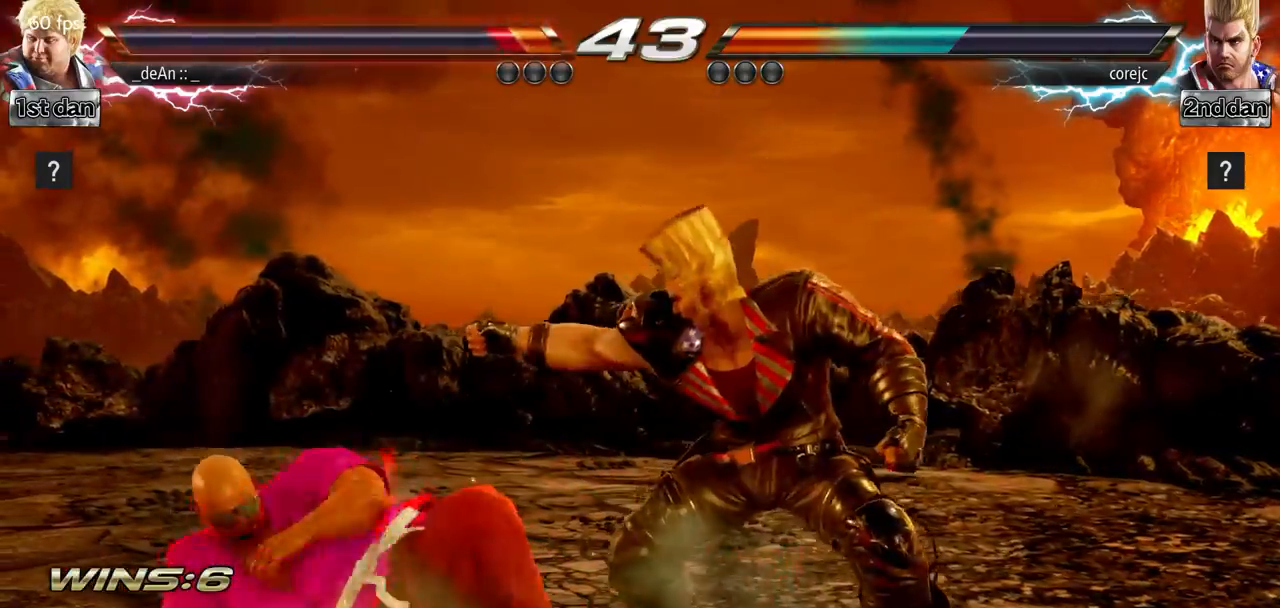
{"buttons": [], "left_stick": "right", "events": [[133, "SQUARE", "down"], [300, "SQUARE", "up"], [383, "left_stick", "center"], [483, "left_stick", "right"]]}
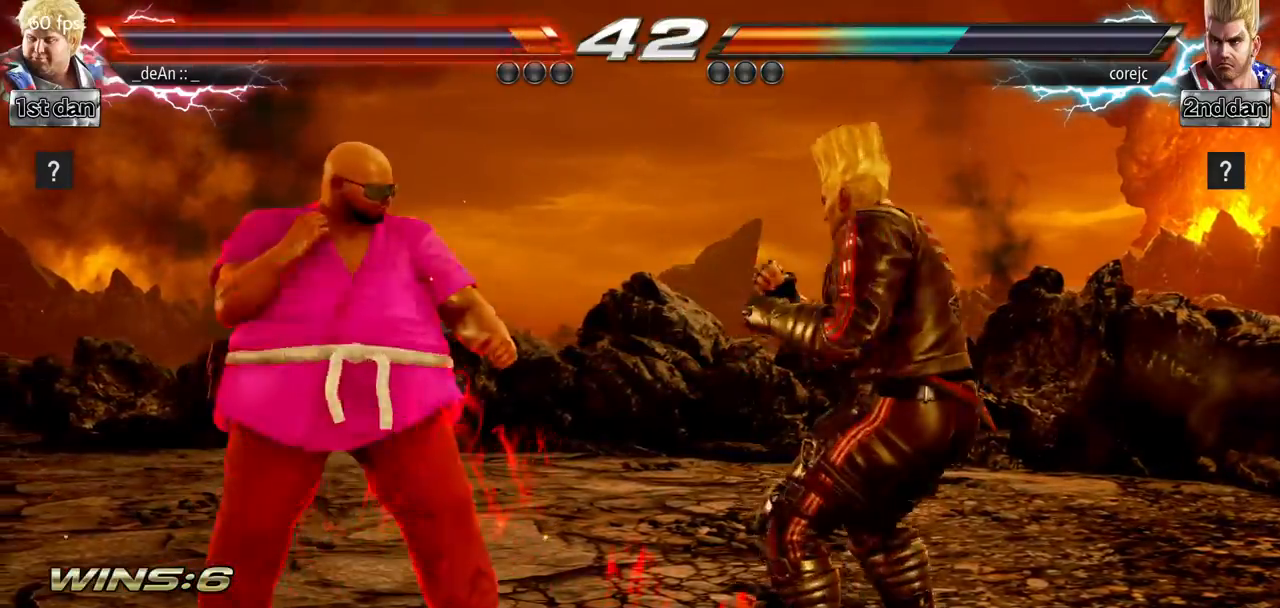
{"buttons": [], "left_stick": "center", "events": [[50, "left_stick", "center"], [100, "left_stick", "right"], [200, "TRIANGLE", "down"], [300, "left_stick", "center"], [334, "TRIANGLE", "up"]]}
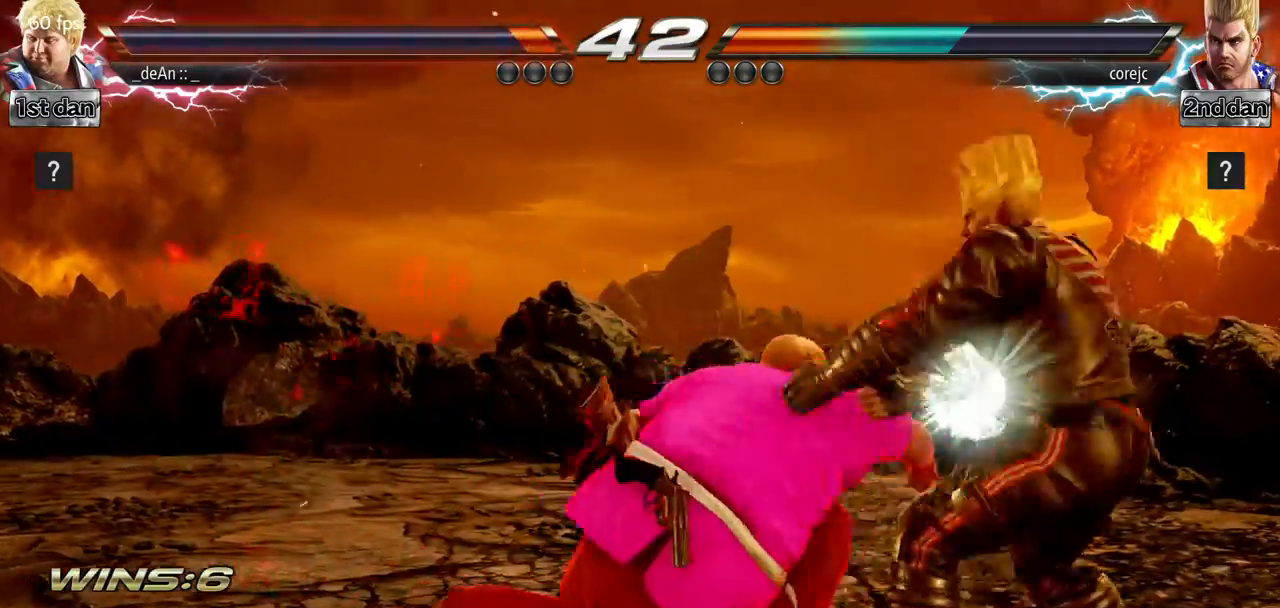
{"buttons": [], "left_stick": "center", "events": [[167, "SQUARE", "down"], [368, "SQUARE", "up"]]}
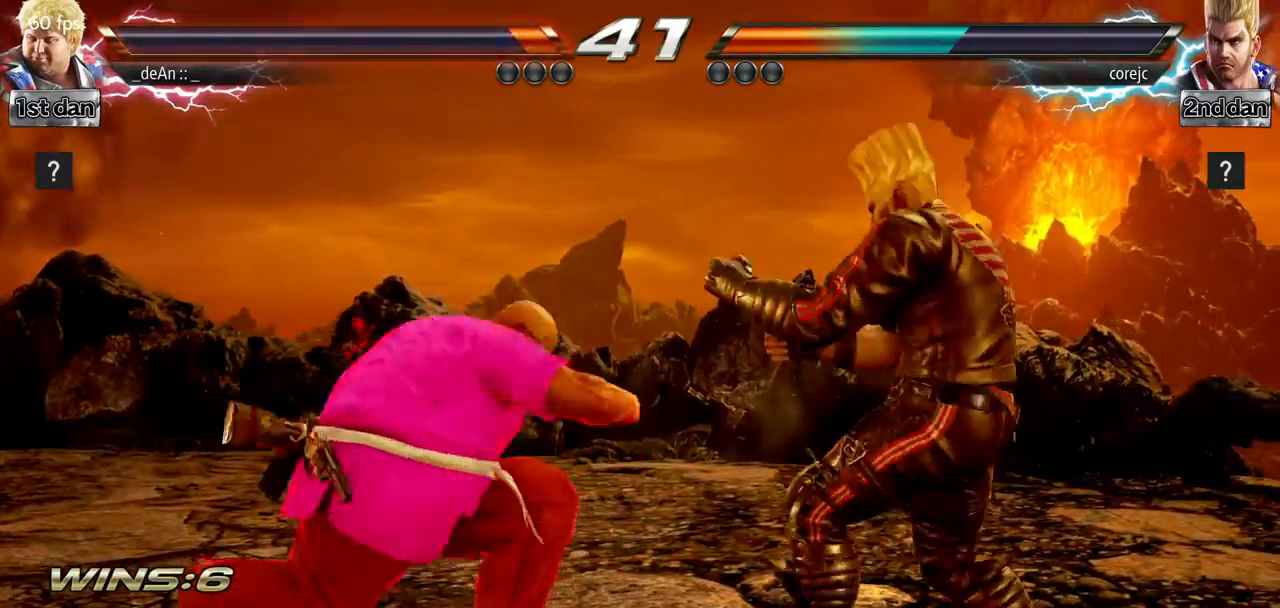
{"buttons": [], "left_stick": "left", "events": [[167, "left_stick", "left"]]}
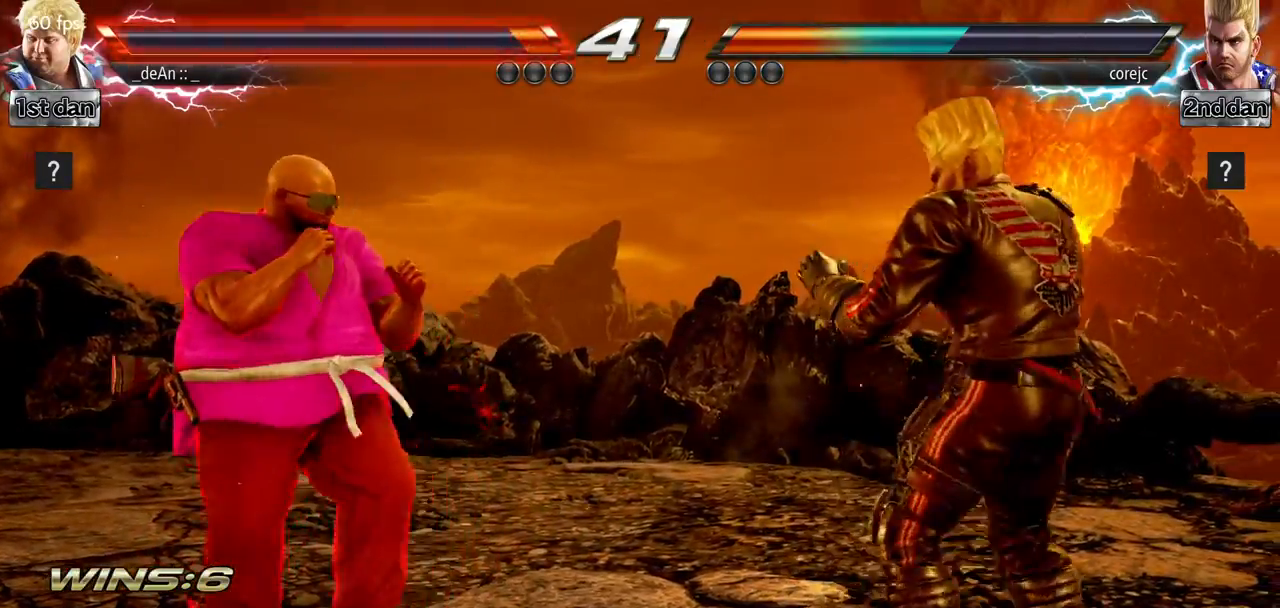
{"buttons": [], "left_stick": "left", "events": [[150, "left_stick", "center"], [433, "left_stick", "left"]]}
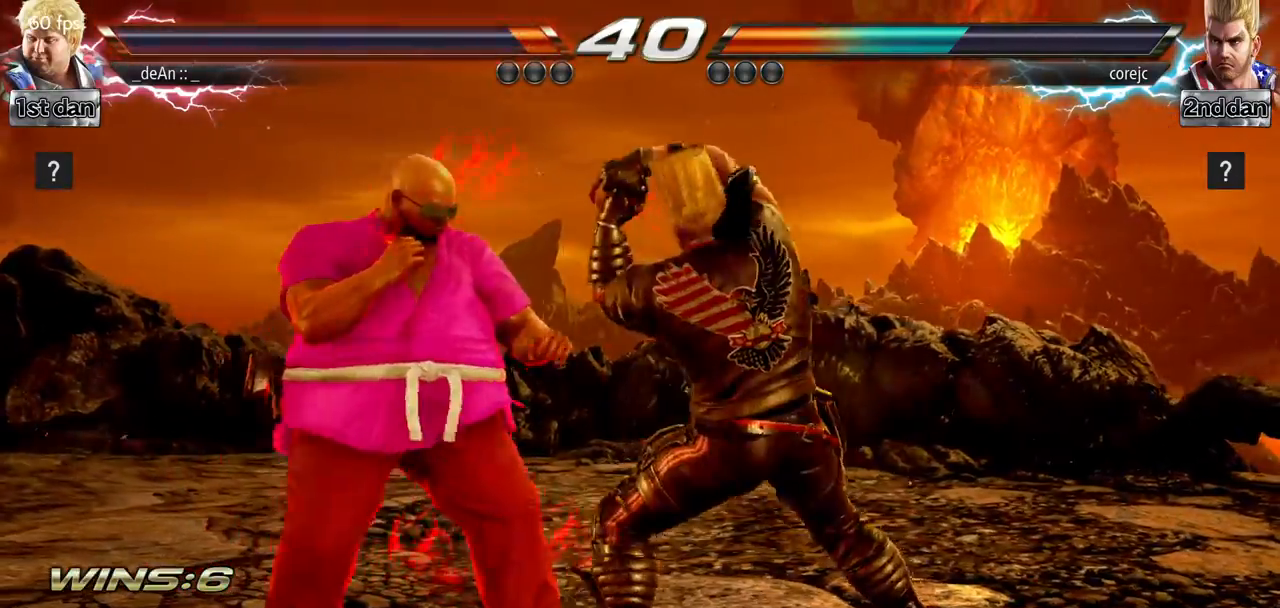
{"buttons": [], "left_stick": "center", "events": [[167, "left_stick", "center"], [217, "left_stick", "right"], [284, "left_stick", "center"], [300, "SQUARE", "down"], [484, "SQUARE", "up"]]}
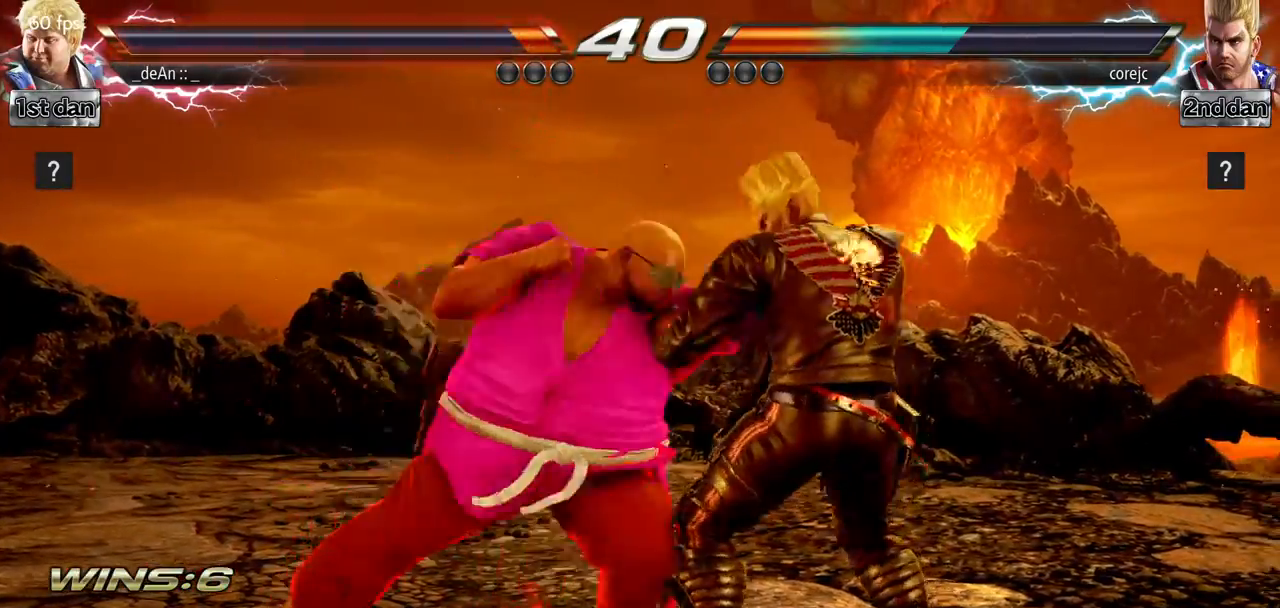
{"buttons": [], "left_stick": "center", "events": [[100, "left_stick", "left"], [233, "TRIANGLE", "down"], [266, "TRIANGLE", "up"], [500, "left_stick", "center"]]}
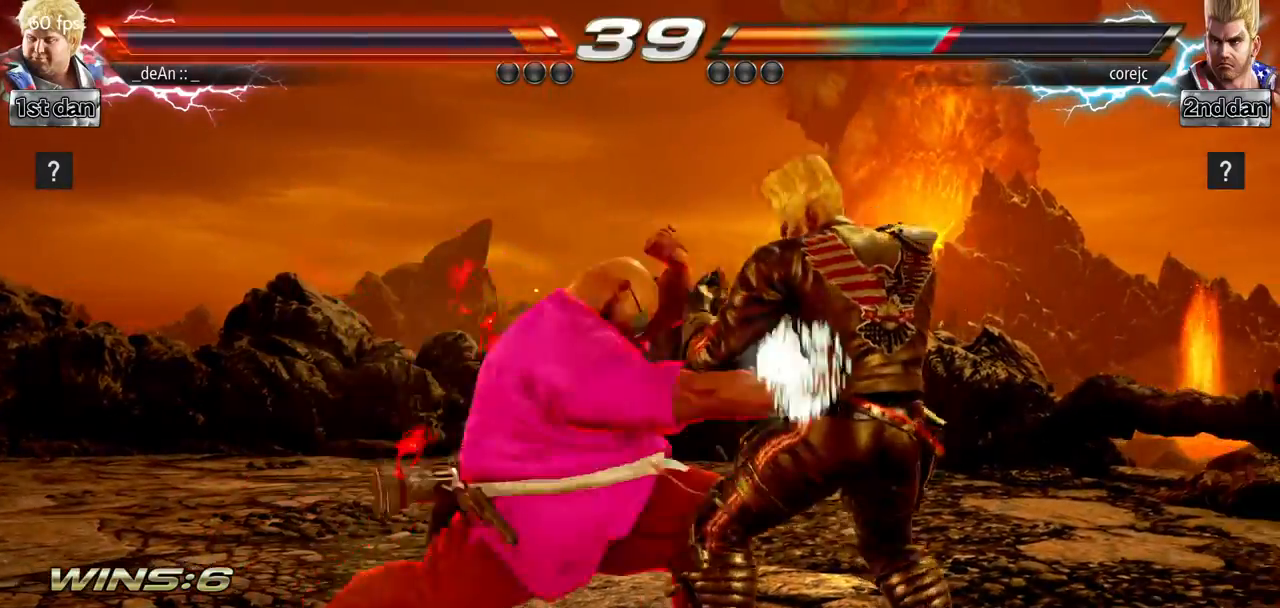
{"buttons": ["SQUARE"], "left_stick": "center", "events": [[350, "SQUARE", "down"]]}
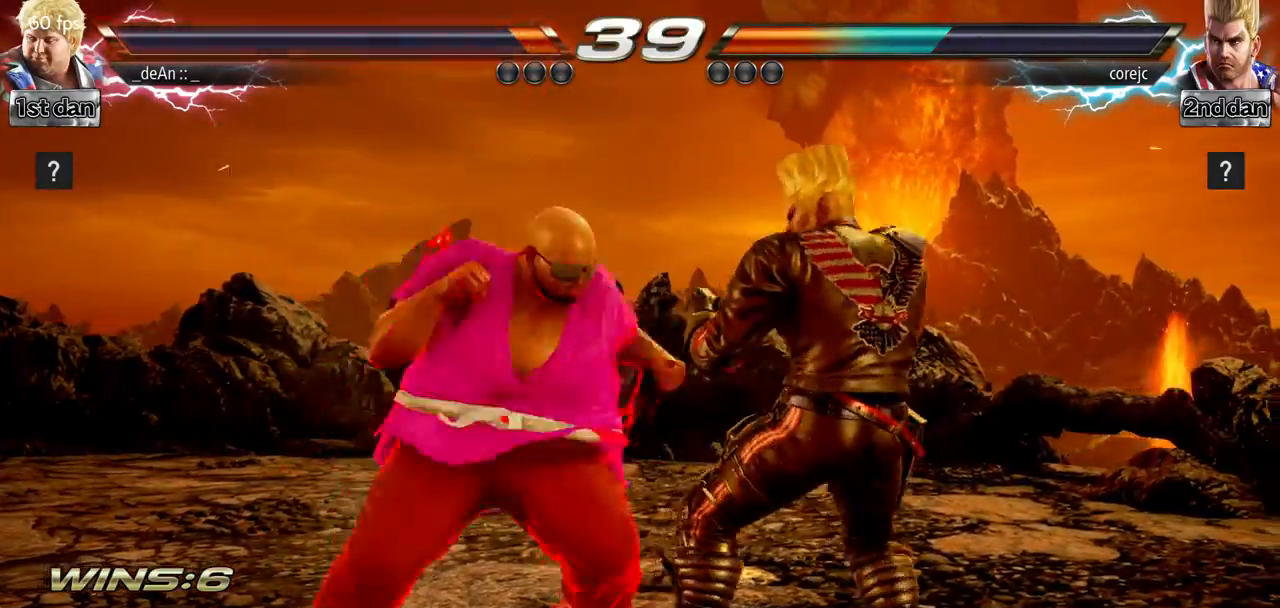
{"buttons": ["TRIANGLE"], "left_stick": "left", "events": [[16, "SQUARE", "up"], [233, "left_stick", "left"], [316, "TRIANGLE", "down"], [383, "TRIANGLE", "up"], [450, "TRIANGLE", "down"]]}
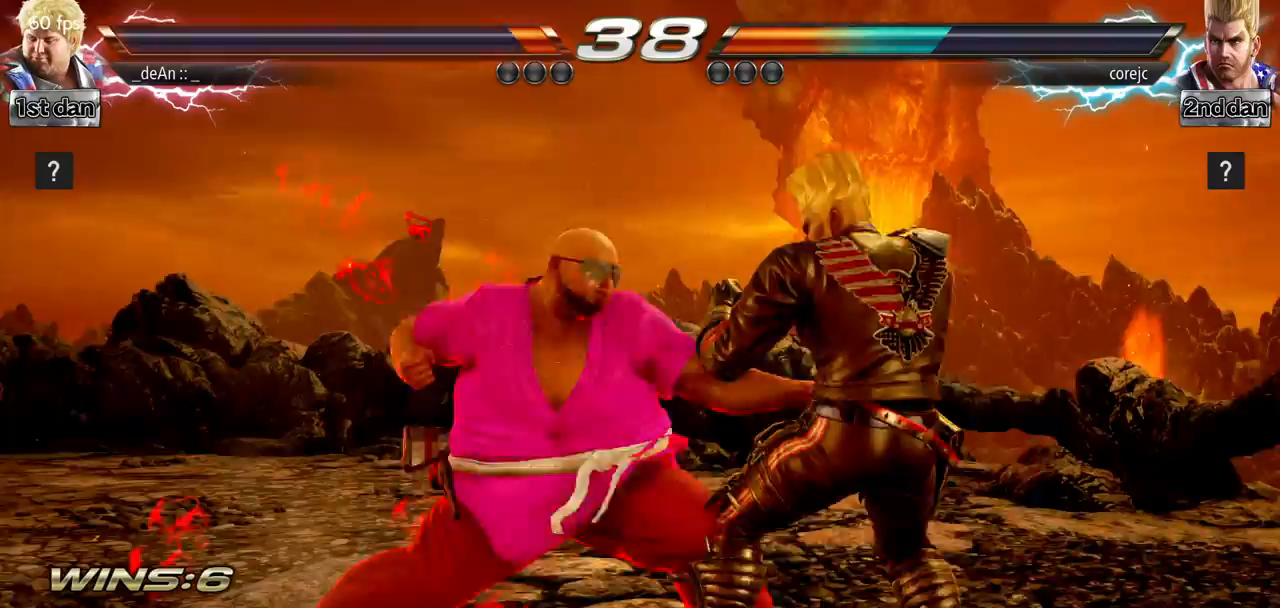
{"buttons": ["CIRCLE"], "left_stick": "left", "events": [[83, "TRIANGLE", "up"], [334, "CIRCLE", "down"], [434, "CIRCLE", "up"], [484, "CIRCLE", "down"]]}
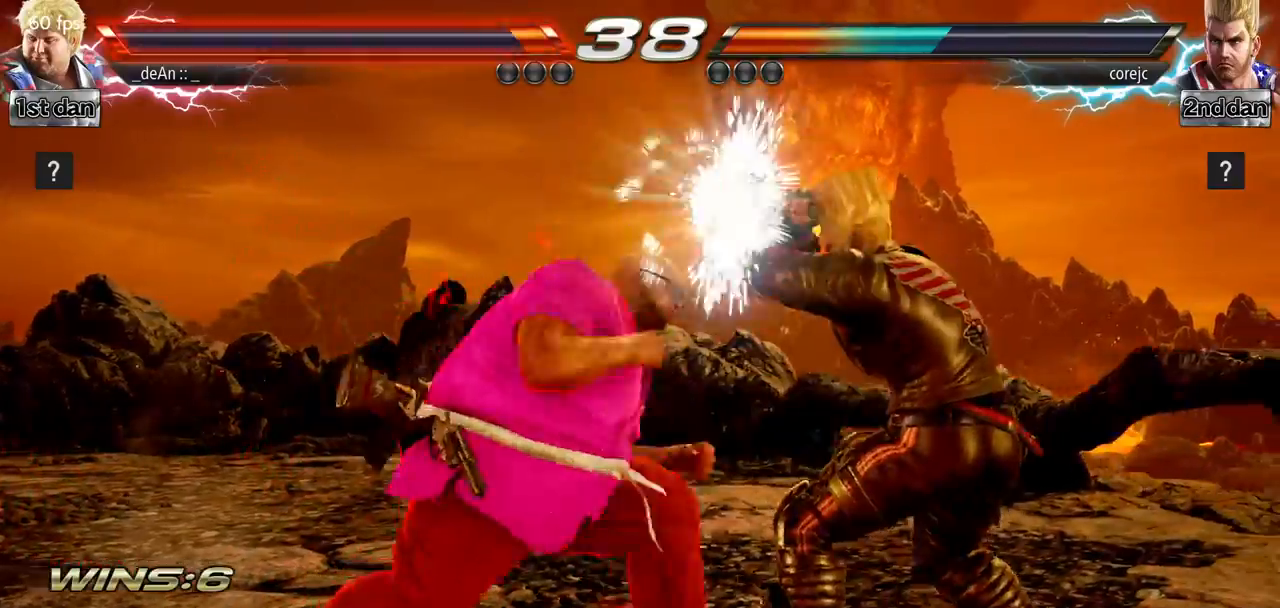
{"buttons": ["CIRCLE"], "left_stick": "left", "events": [[66, "CIRCLE", "up"], [133, "CIRCLE", "down"], [250, "CIRCLE", "up"], [266, "CIRCLE", "down"], [383, "CIRCLE", "up"], [417, "CIRCLE", "down"]]}
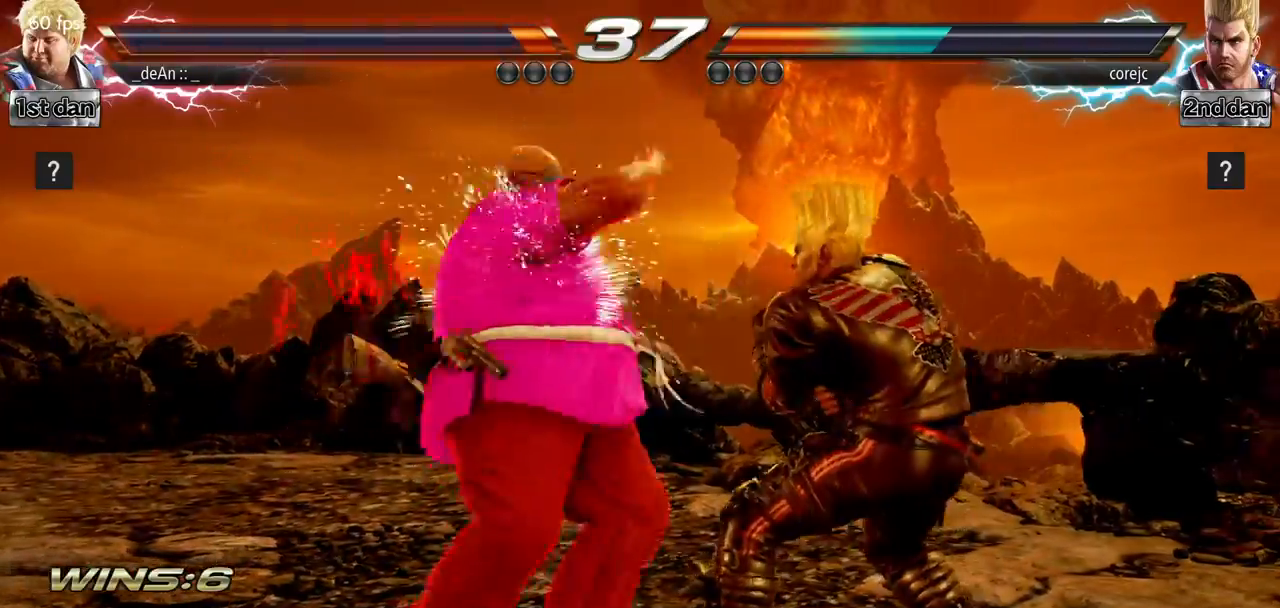
{"buttons": [], "left_stick": "center", "events": [[17, "CIRCLE", "up"], [83, "CIRCLE", "down"], [300, "CIRCLE", "up"], [501, "left_stick", "center"]]}
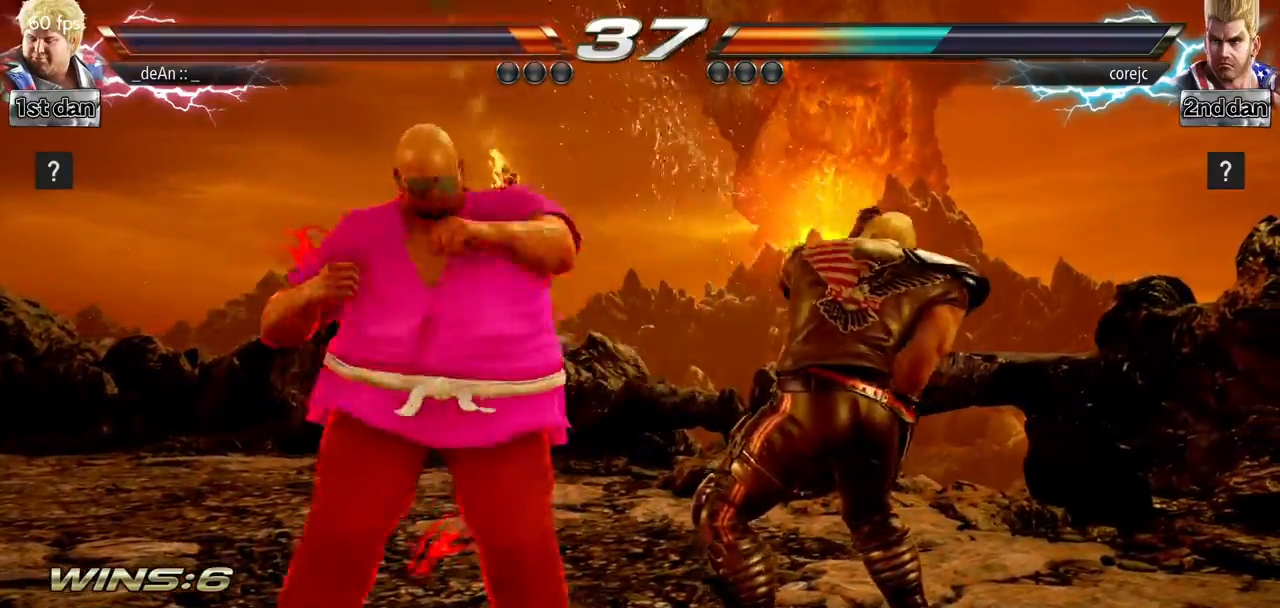
{"buttons": ["SQUARE"], "left_stick": "center", "events": [[66, "left_stick", "down"], [300, "left_stick", "center"], [333, "TRIANGLE", "down"], [400, "SQUARE", "down"], [483, "TRIANGLE", "up"]]}
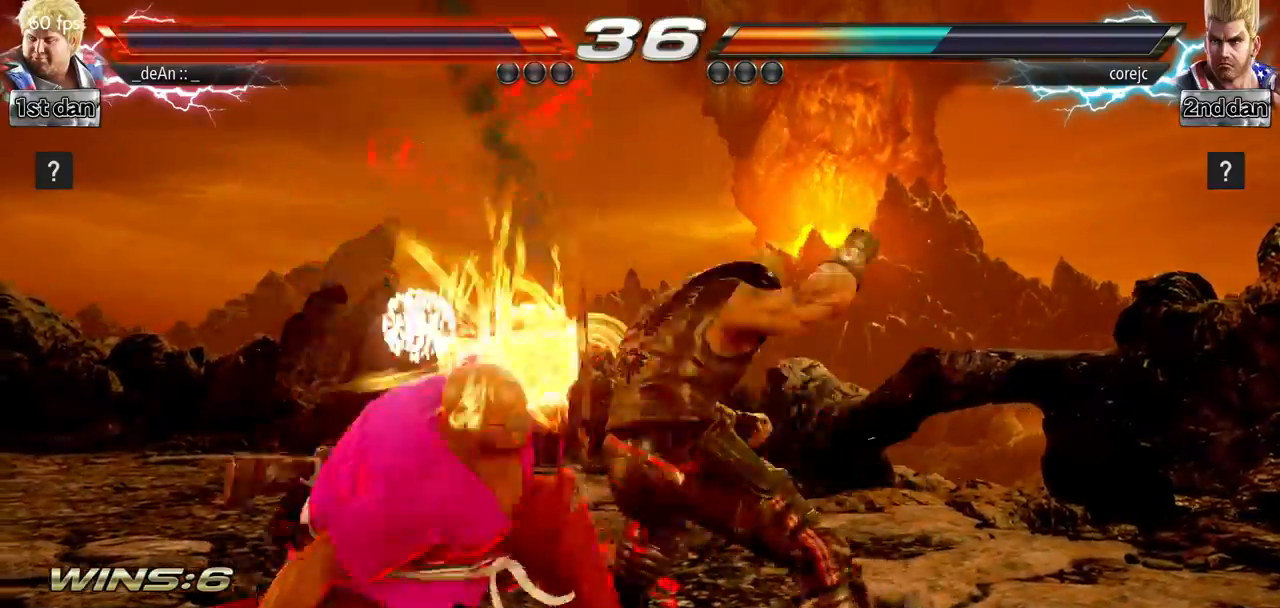
{"buttons": [], "left_stick": "left", "events": [[33, "SQUARE", "up"], [367, "left_stick", "left"]]}
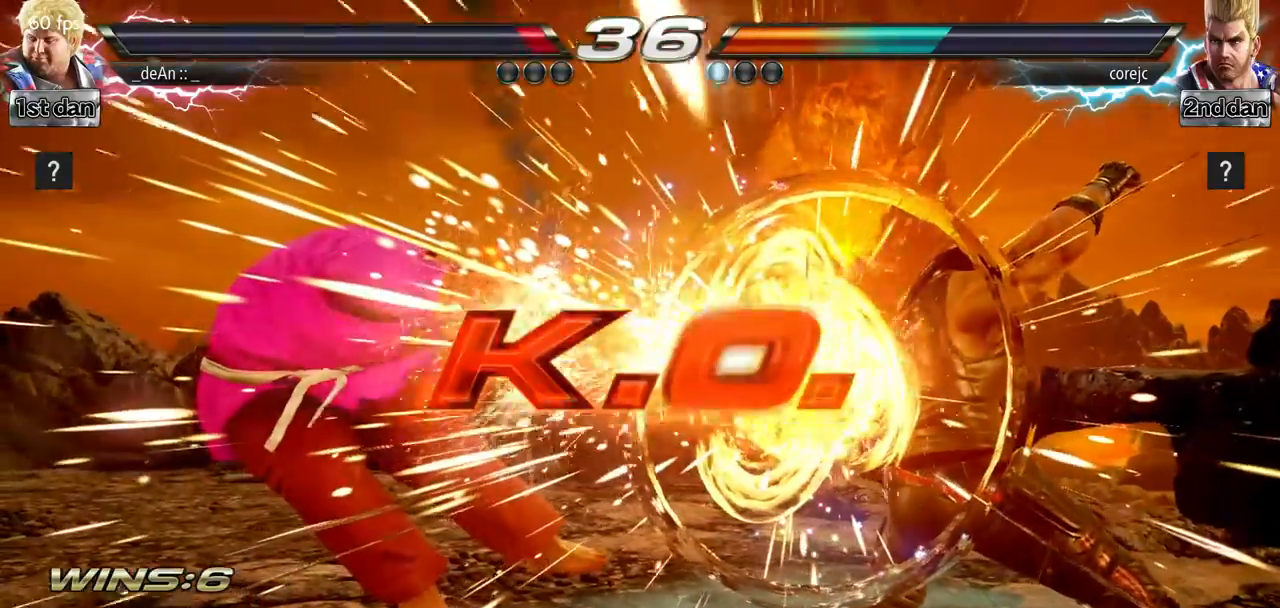
{"buttons": [], "left_stick": "left", "events": []}
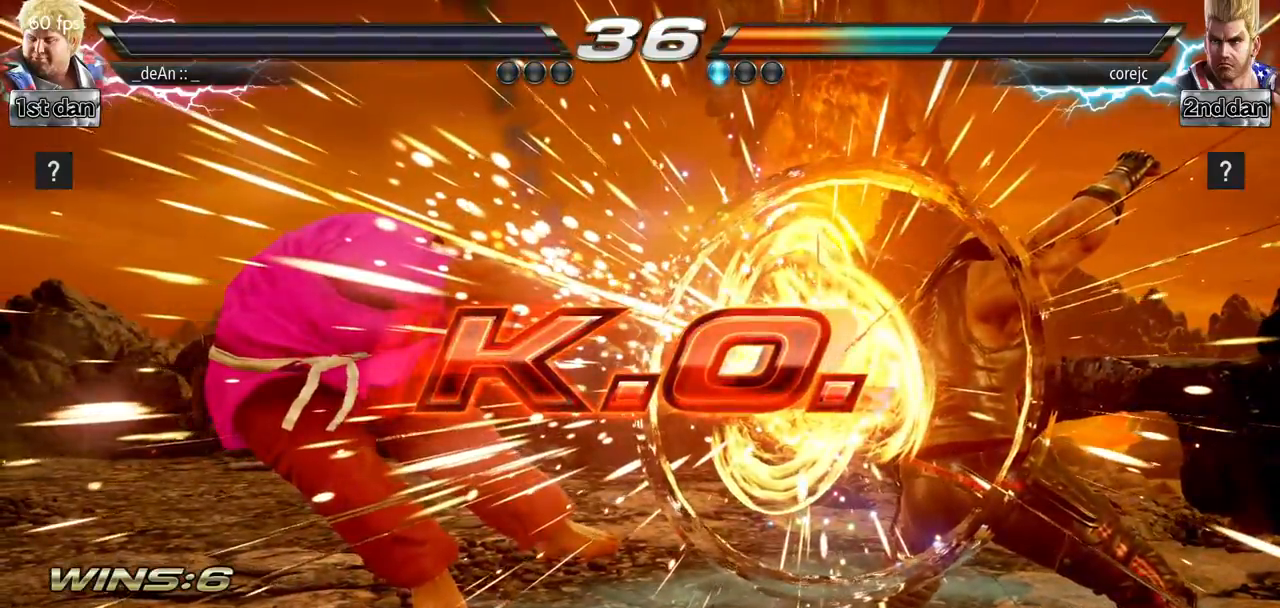
{"buttons": [], "left_stick": "left", "events": []}
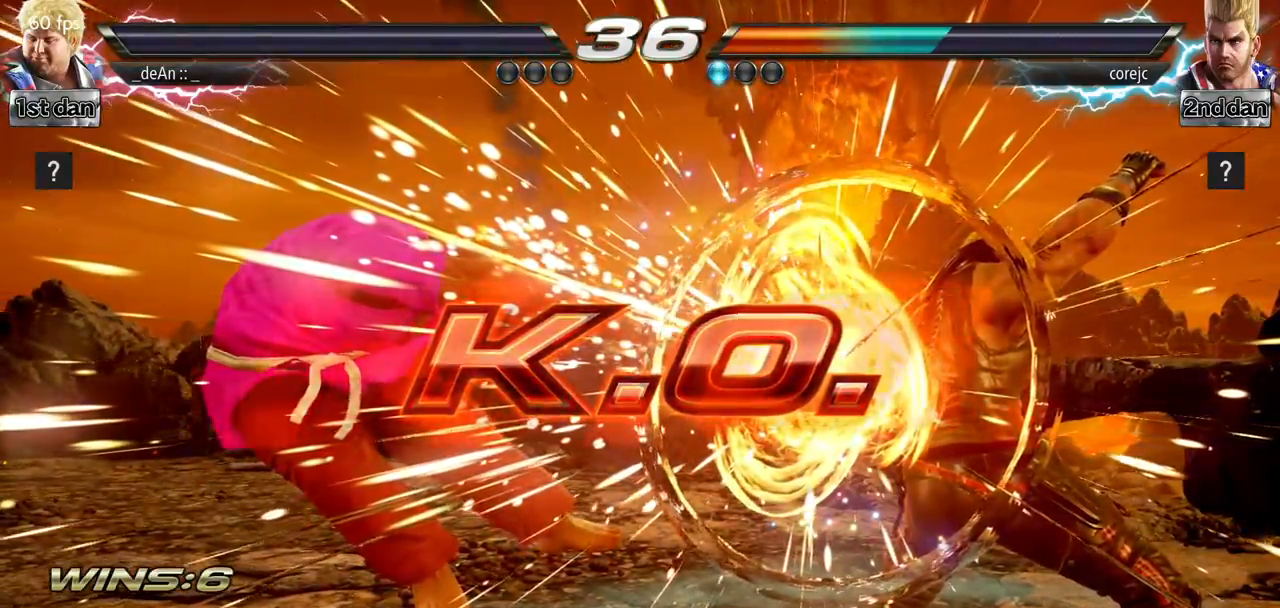
{"buttons": [], "left_stick": "left", "events": []}
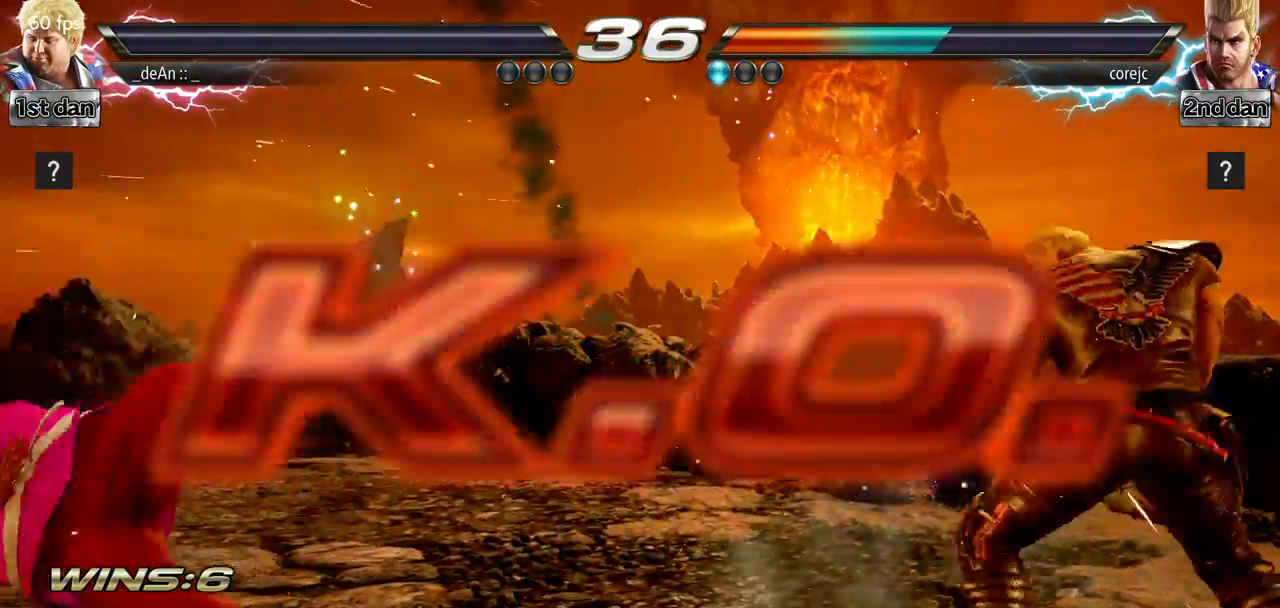
{"buttons": [], "left_stick": "center", "events": [[434, "left_stick", "center"]]}
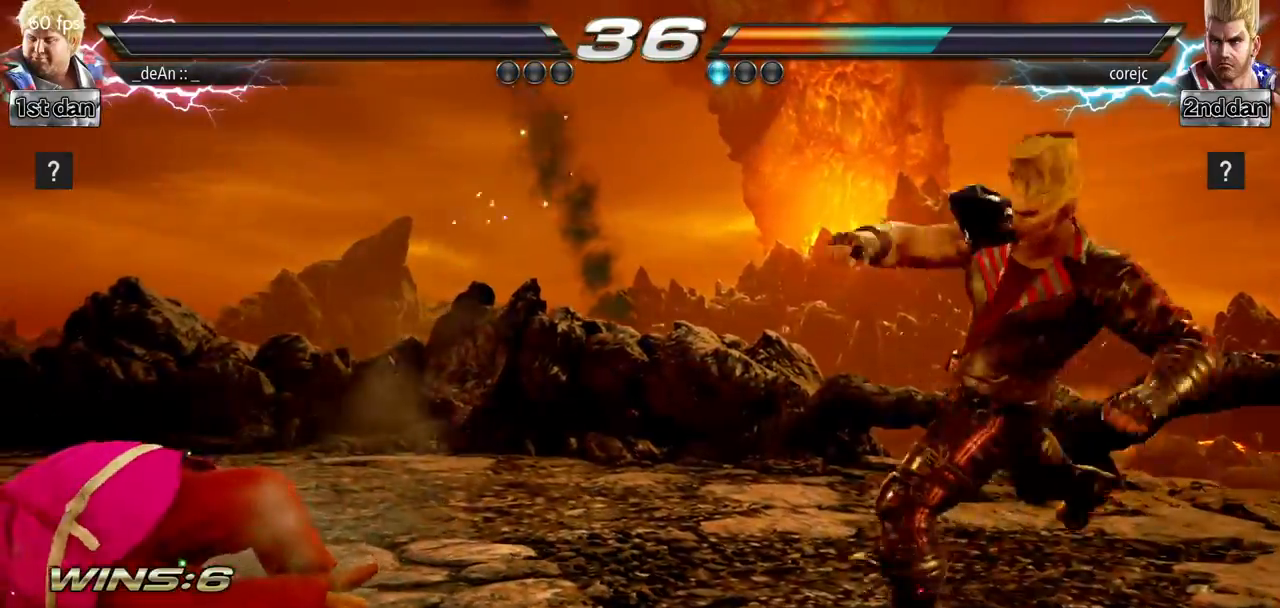
{"buttons": ["SQUARE", "TRIANGLE"], "left_stick": "center", "events": [[66, "SQUARE", "down"], [233, "SQUARE", "up"], [367, "SQUARE", "down"], [467, "TRIANGLE", "down"]]}